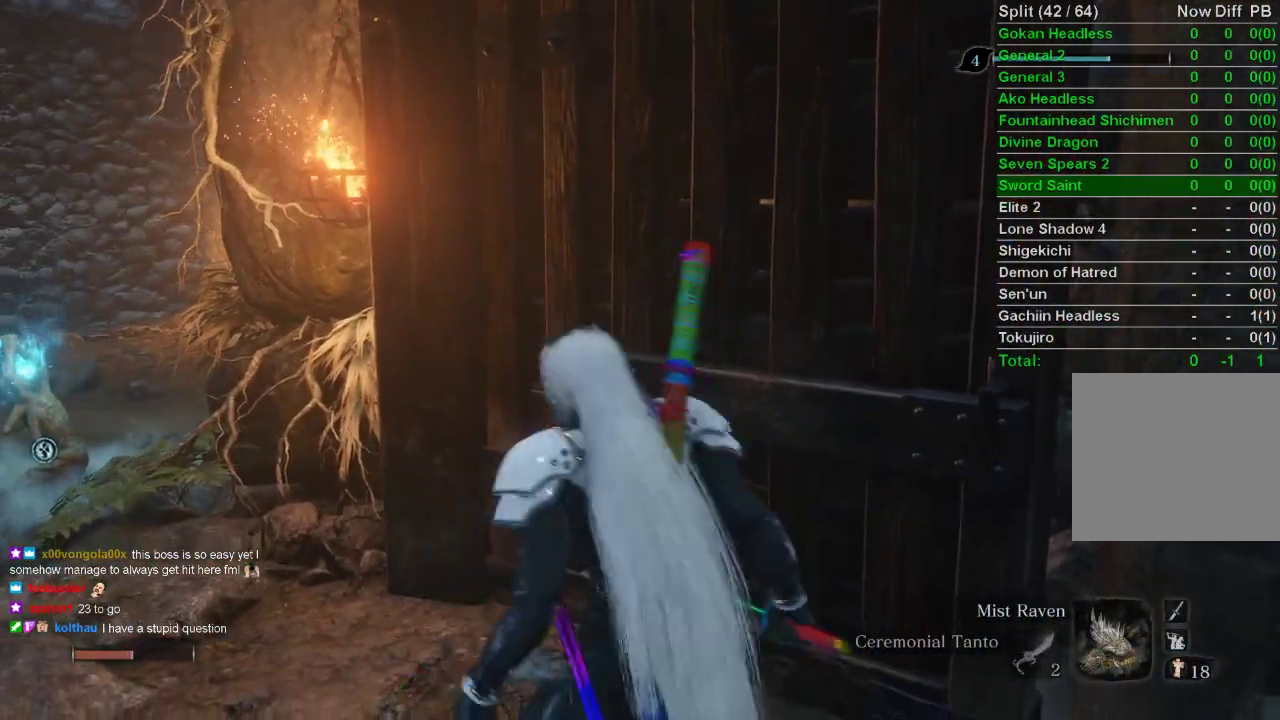
Gameplay with a controller (PlayStation layout); each line is a JSON object with the inputs held at the frame after it. "events" lists button and stick changes between this image and that frame as [ms after this image, input, new state], when the widget could be followed in between.
{"buttons": [], "left_stick": "up-left", "right_stick": "center", "events": []}
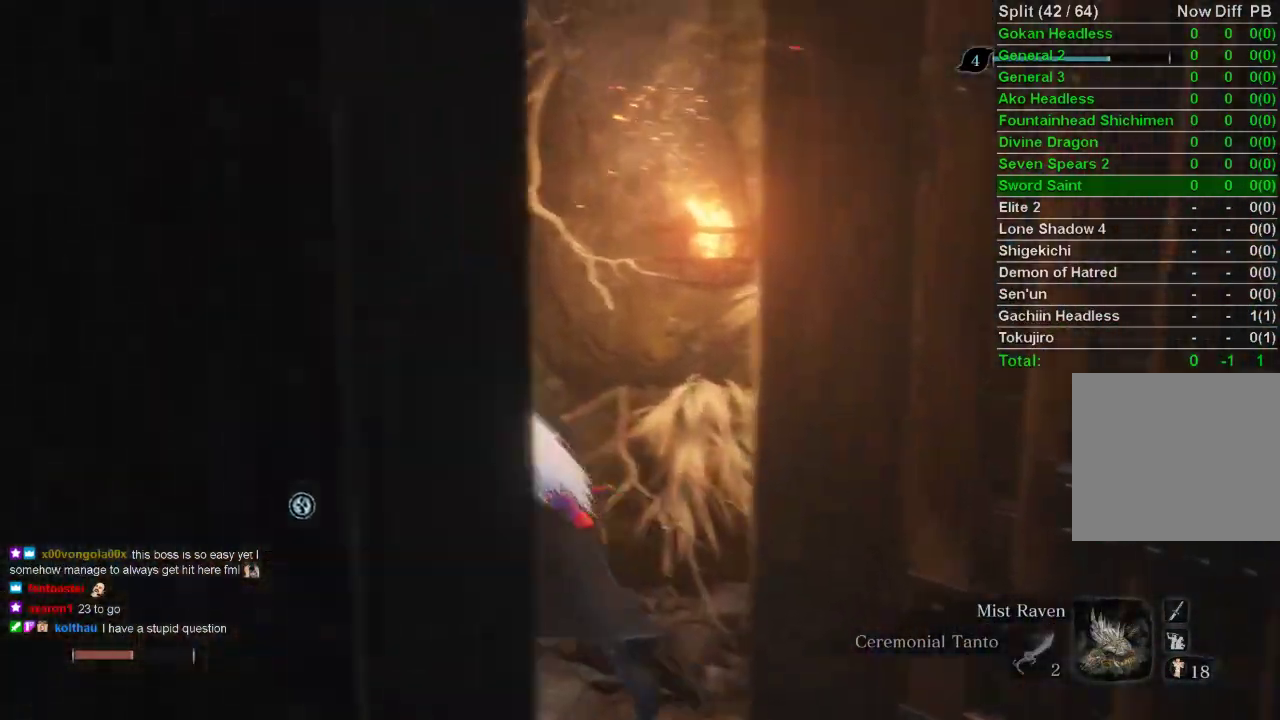
{"buttons": [], "left_stick": "center", "right_stick": "center", "events": [[250, "SQUARE", "down"], [350, "left_stick", "center"], [367, "SQUARE", "up"], [400, "SQUARE", "down"], [500, "SQUARE", "up"]]}
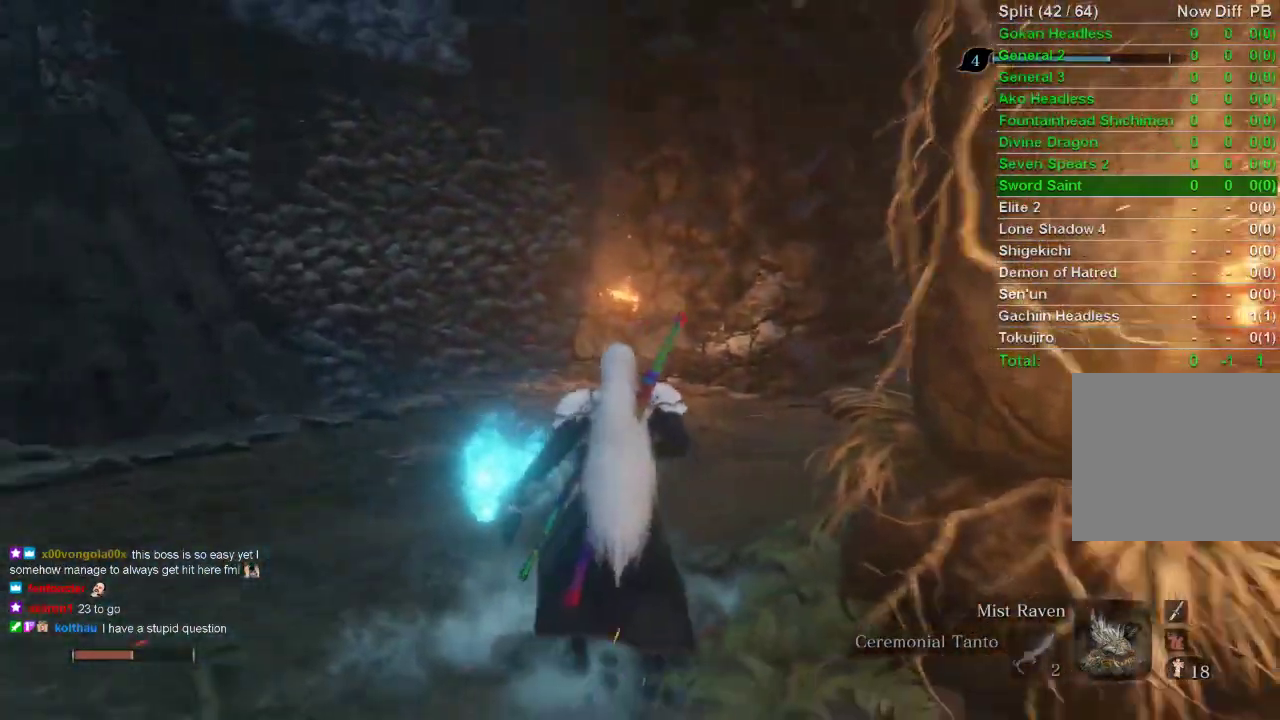
{"buttons": [], "left_stick": "center", "right_stick": "center", "events": []}
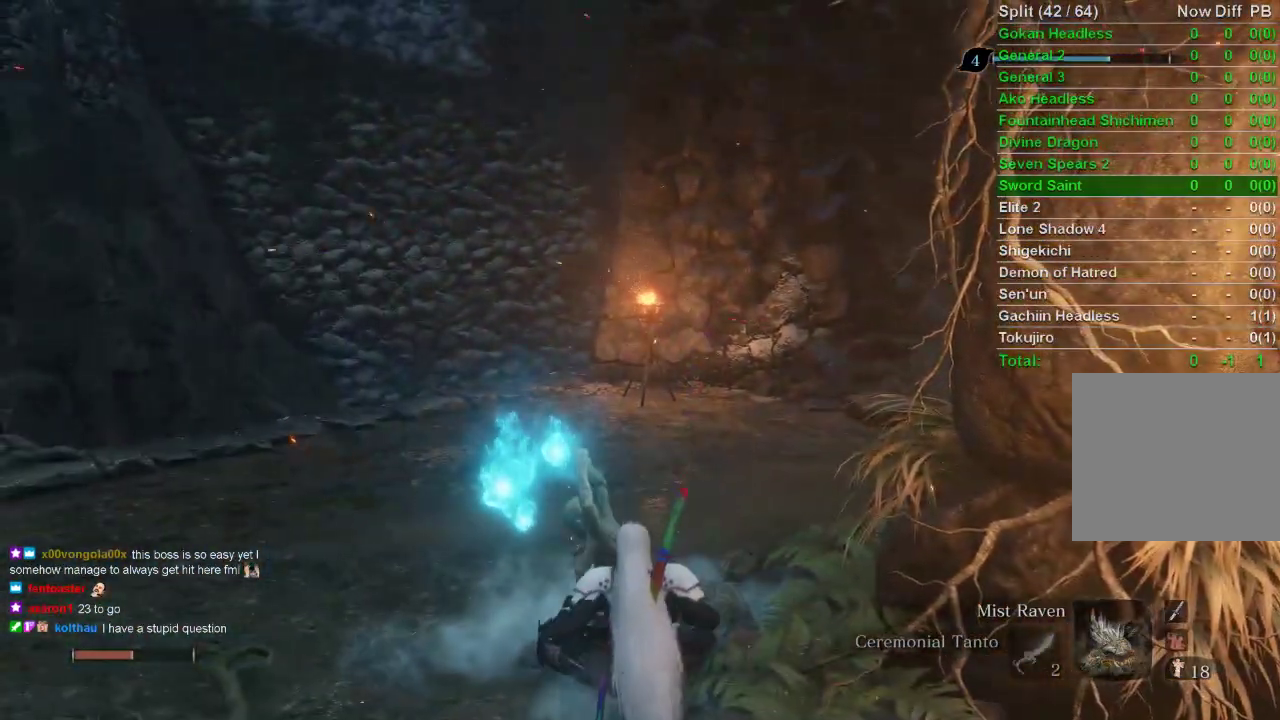
{"buttons": [], "left_stick": "center", "right_stick": "center", "events": [[83, "CROSS", "down"], [150, "CROSS", "up"], [217, "CROSS", "down"], [283, "CROSS", "up"], [367, "CROSS", "down"], [450, "CROSS", "up"]]}
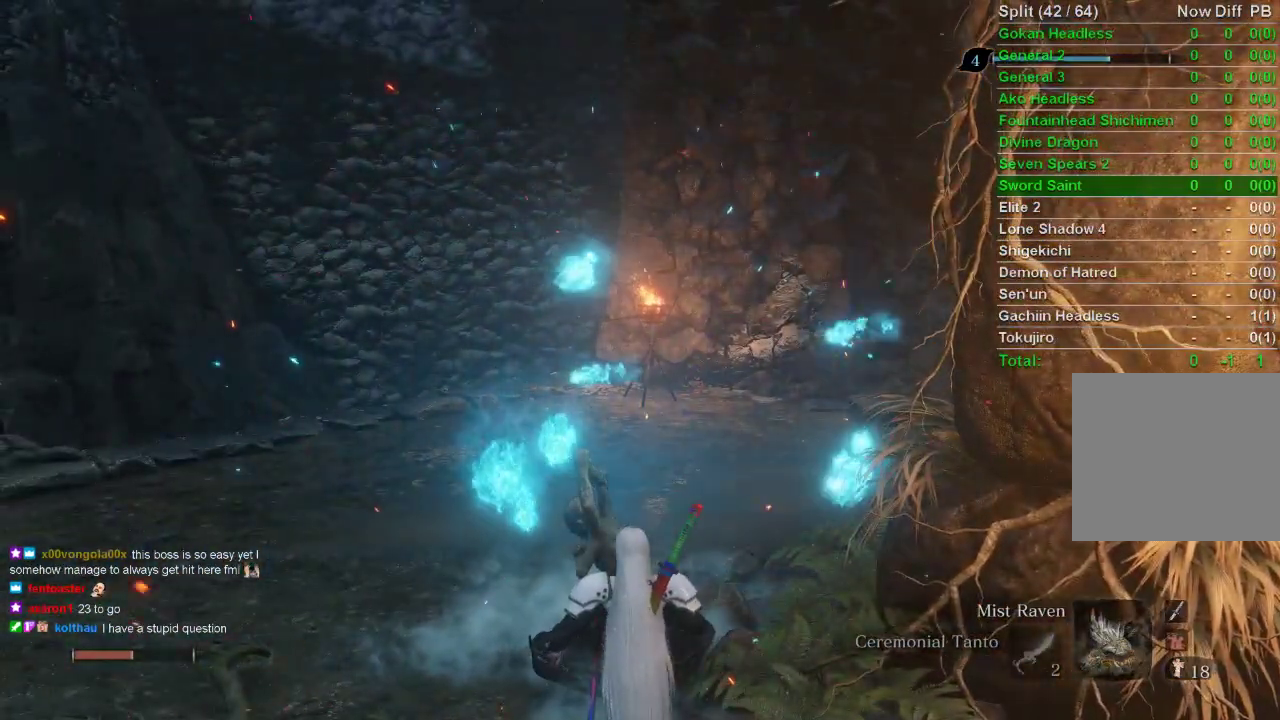
{"buttons": ["CROSS"], "left_stick": "center", "right_stick": "center", "events": [[33, "CROSS", "down"], [83, "CROSS", "up"], [167, "CROSS", "down"], [233, "CROSS", "up"], [333, "CROSS", "down"], [417, "CROSS", "up"], [483, "CROSS", "down"]]}
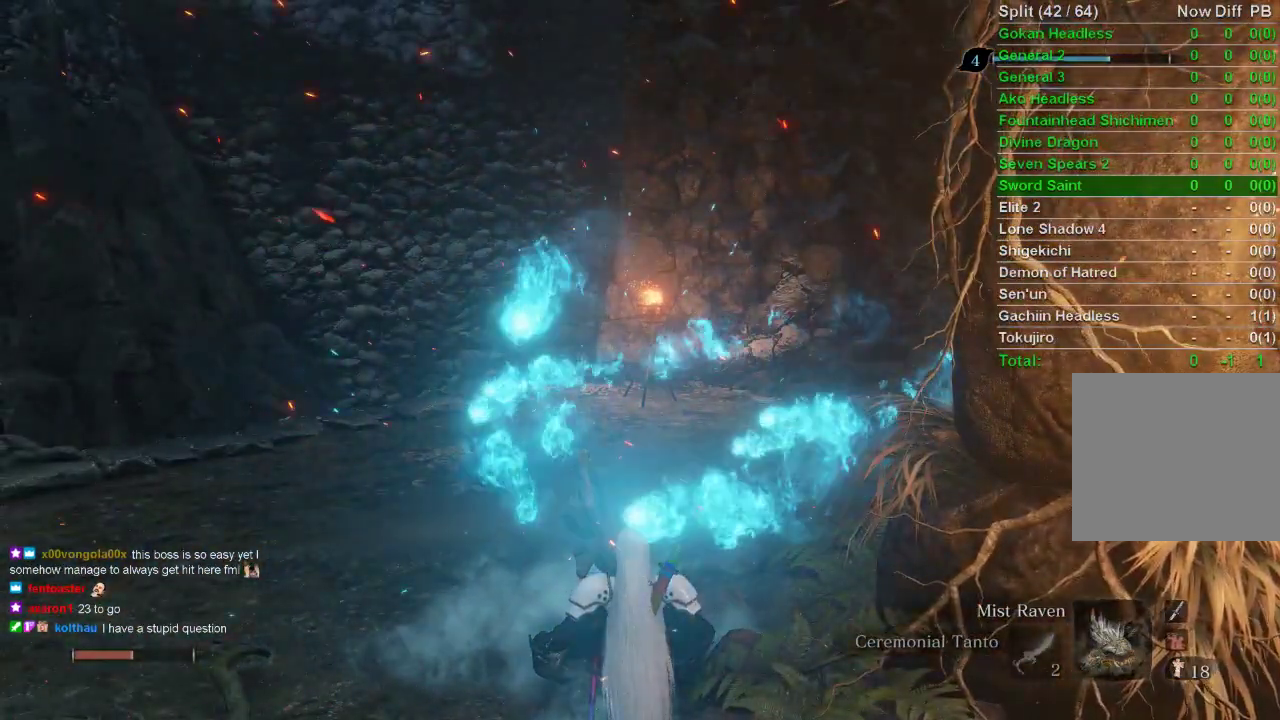
{"buttons": [], "left_stick": "center", "right_stick": "center", "events": [[50, "CROSS", "up"], [150, "CROSS", "down"], [200, "CROSS", "up"], [283, "CROSS", "down"], [350, "CROSS", "up"], [433, "CROSS", "down"], [500, "CROSS", "up"]]}
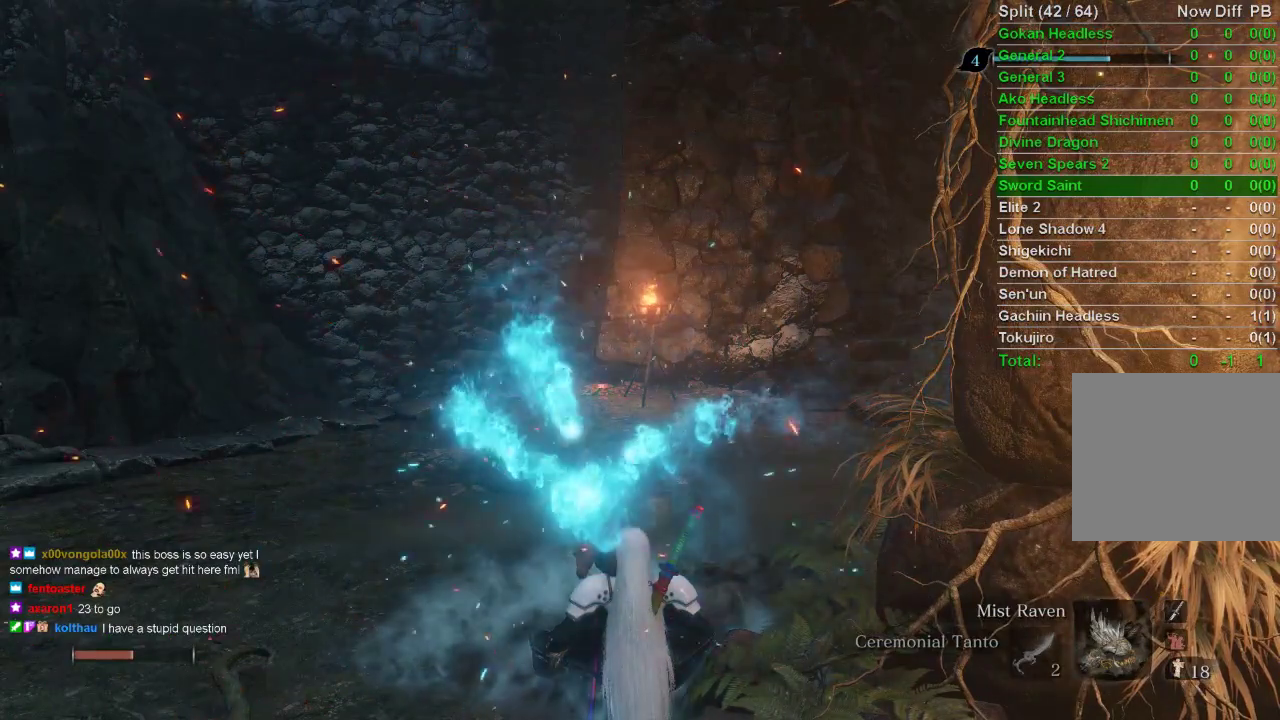
{"buttons": [], "left_stick": "center", "right_stick": "center", "events": [[83, "CROSS", "down"], [150, "CROSS", "up"], [250, "CROSS", "down"], [317, "CROSS", "up"], [433, "CROSS", "down"], [467, "CROSS", "up"]]}
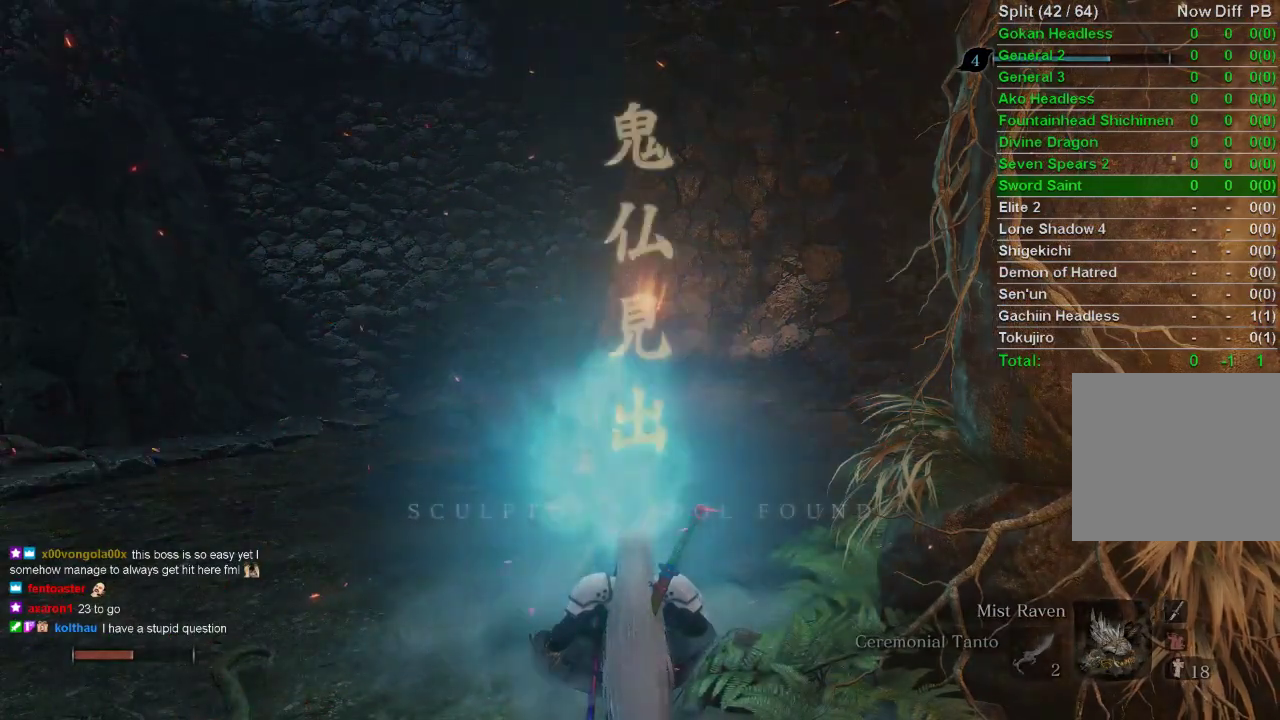
{"buttons": [], "left_stick": "center", "right_stick": "center", "events": [[50, "CROSS", "down"], [133, "CROSS", "up"]]}
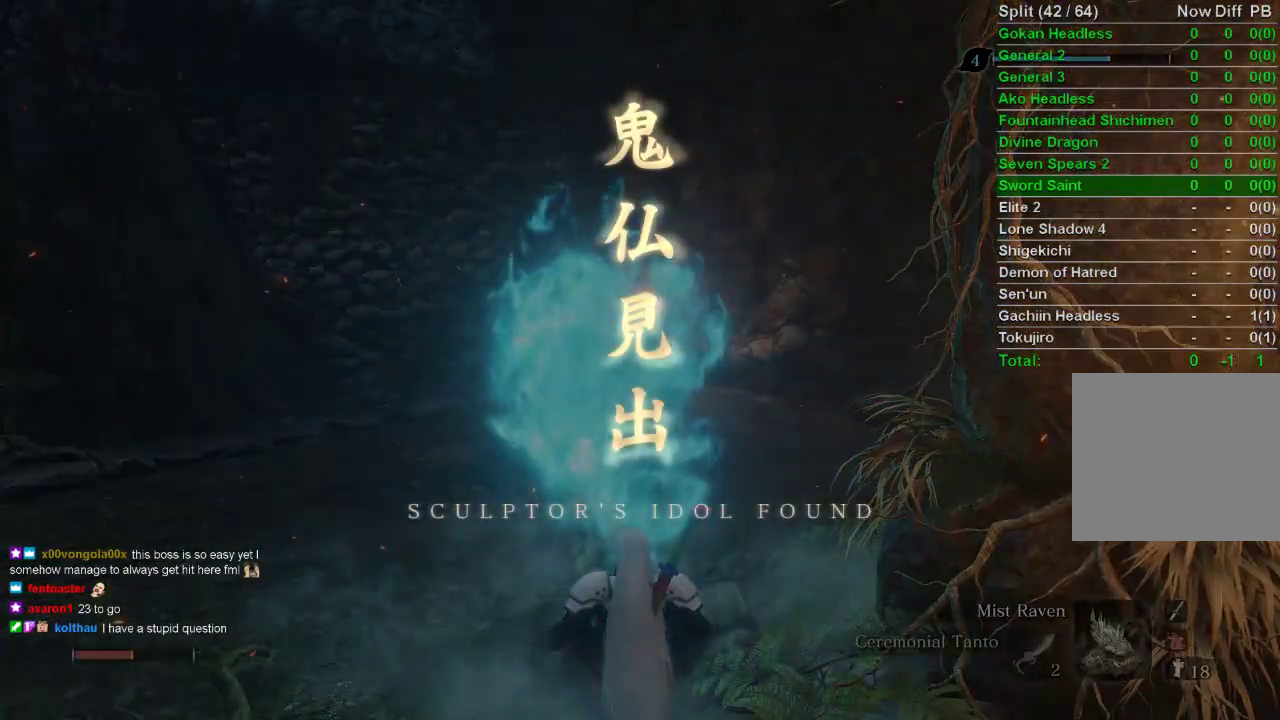
{"buttons": [], "left_stick": "center", "right_stick": "center", "events": [[33, "CROSS", "down"], [50, "CROSS", "up"], [433, "CROSS", "down"], [450, "CROSS", "up"]]}
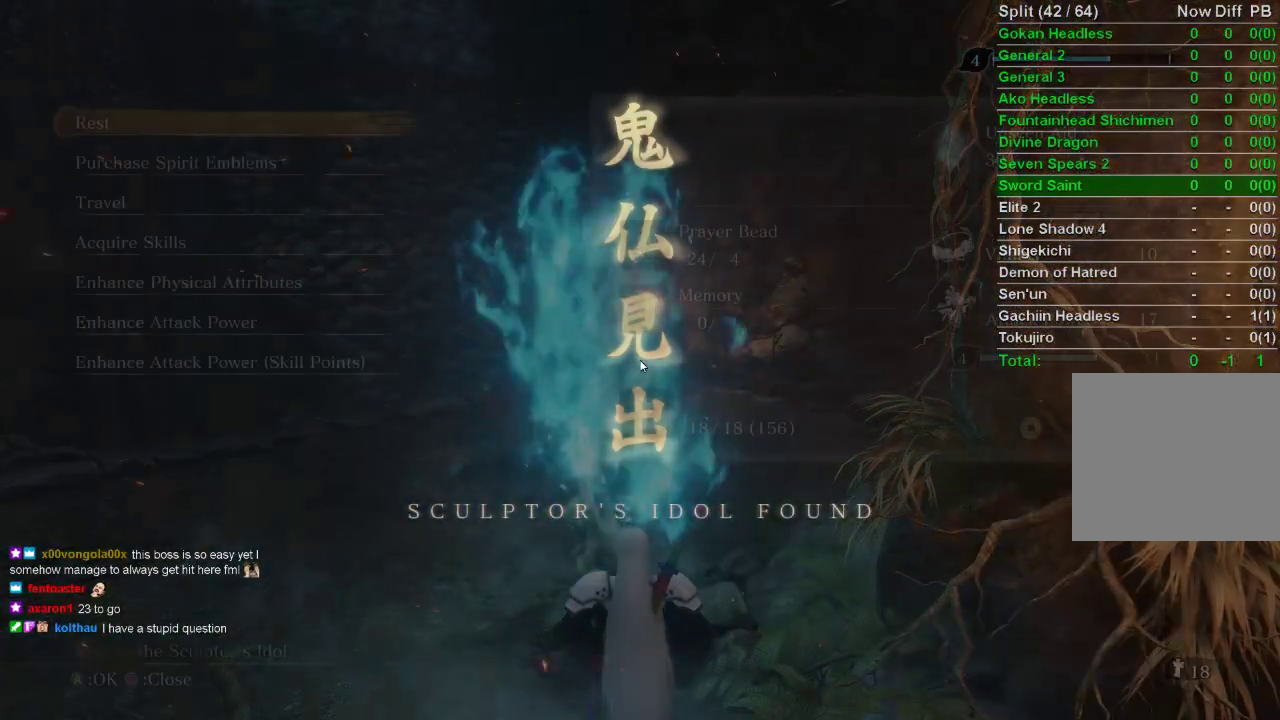
{"buttons": [], "left_stick": "center", "right_stick": "center", "events": [[200, "CROSS", "down"], [233, "CROSS", "up"], [250, "CROSS", "down"], [283, "CROSS", "up"], [333, "CROSS", "down"], [400, "CROSS", "up"]]}
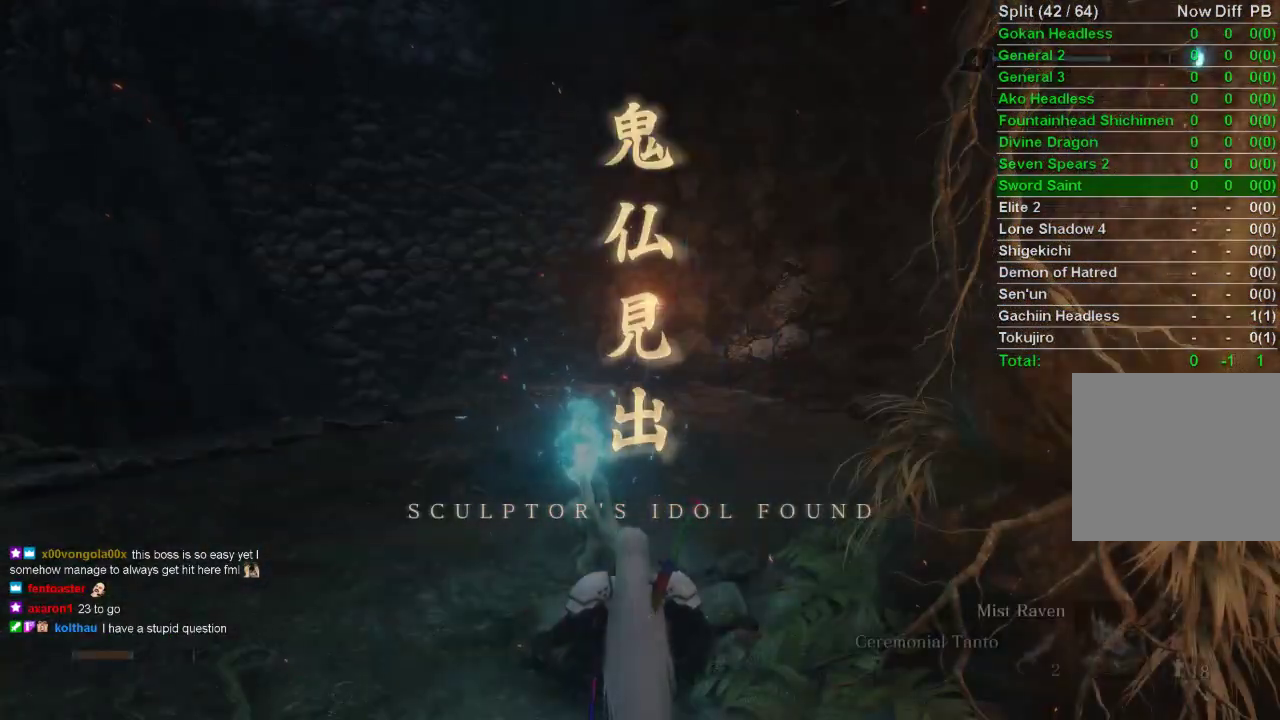
{"buttons": [], "left_stick": "center", "right_stick": "center", "events": []}
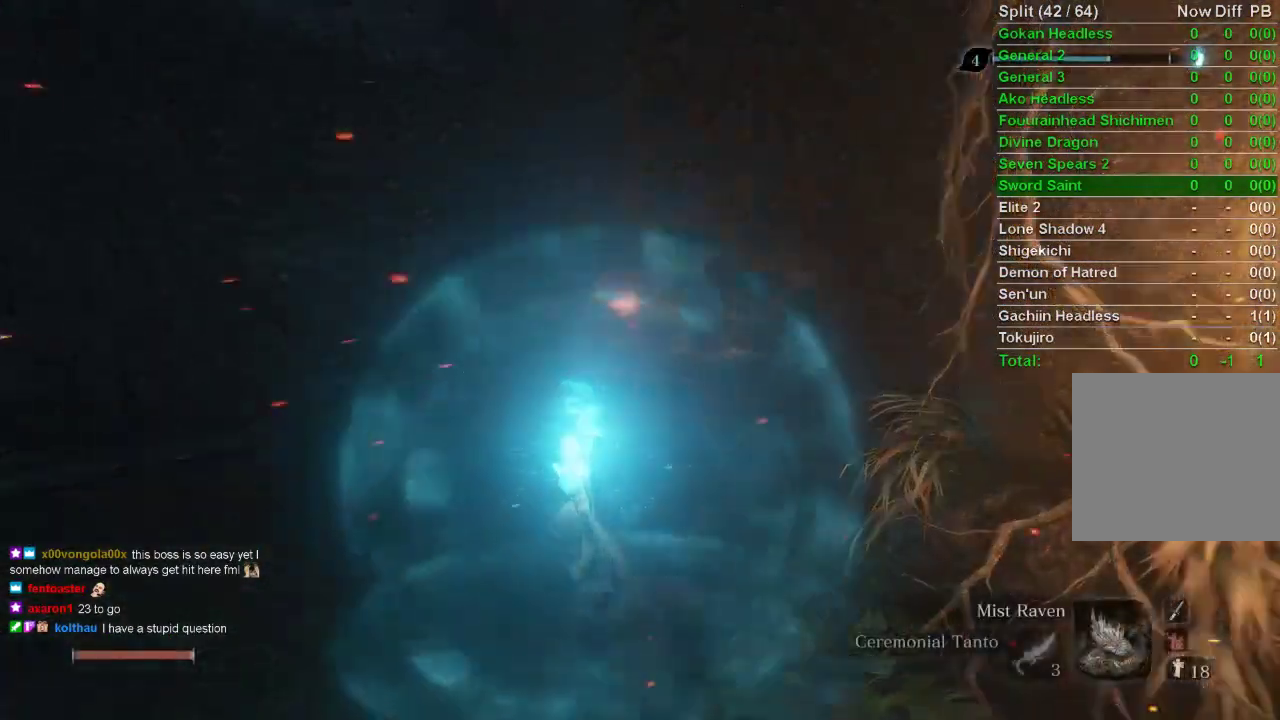
{"buttons": [], "left_stick": "center", "right_stick": "center", "events": [[100, "right_stick", "right"], [417, "right_stick", "center"]]}
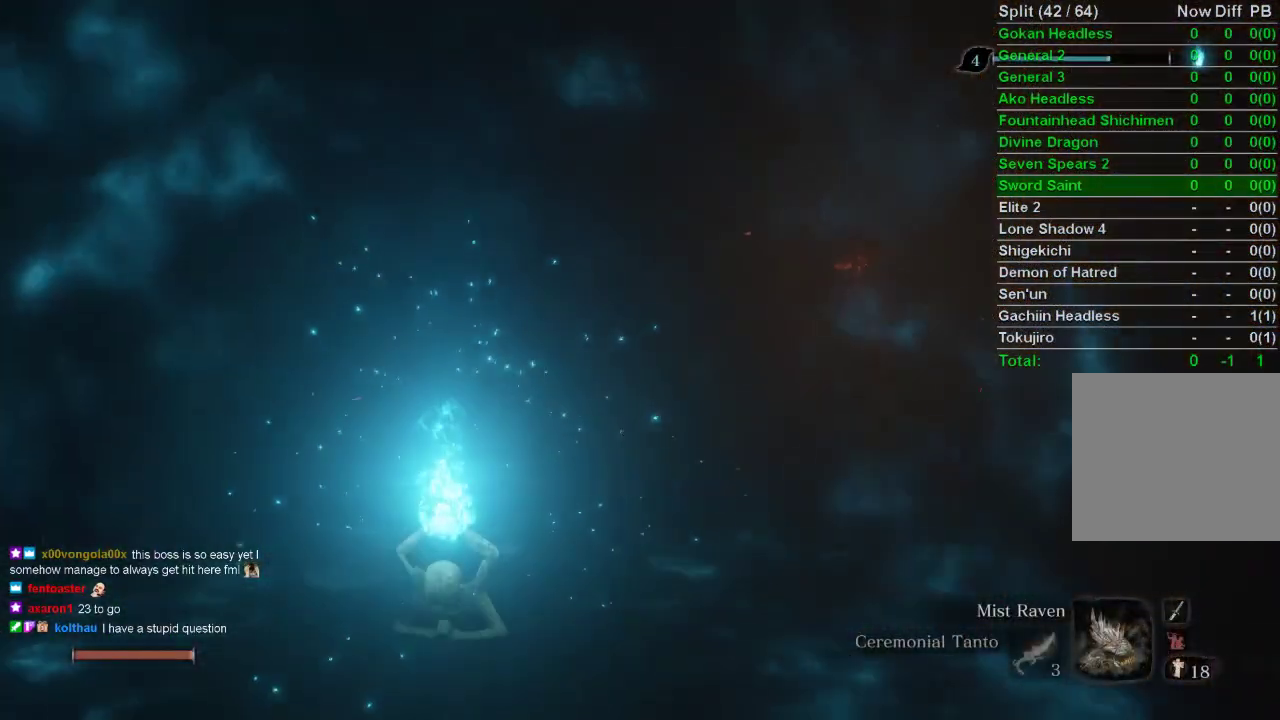
{"buttons": [], "left_stick": "center", "right_stick": "center", "events": []}
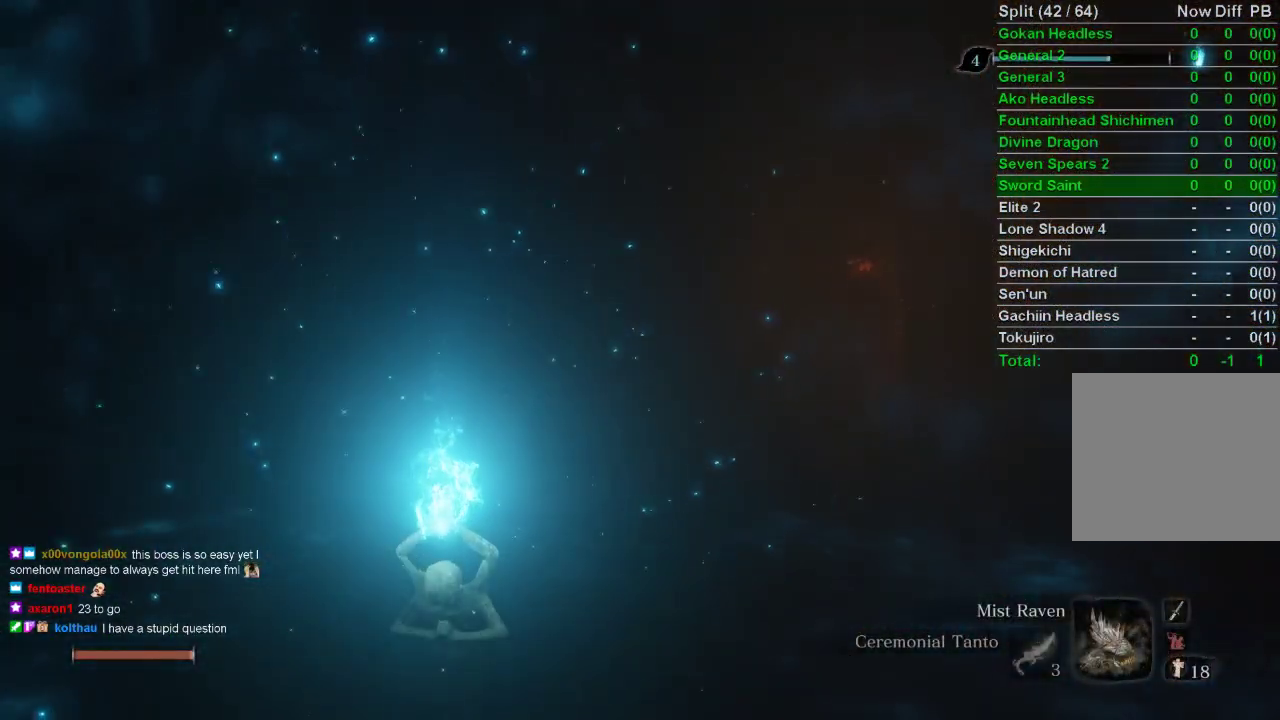
{"buttons": [], "left_stick": "center", "right_stick": "center", "events": [[50, "CIRCLE", "down"], [100, "CIRCLE", "up"], [400, "CIRCLE", "down"], [450, "CIRCLE", "up"]]}
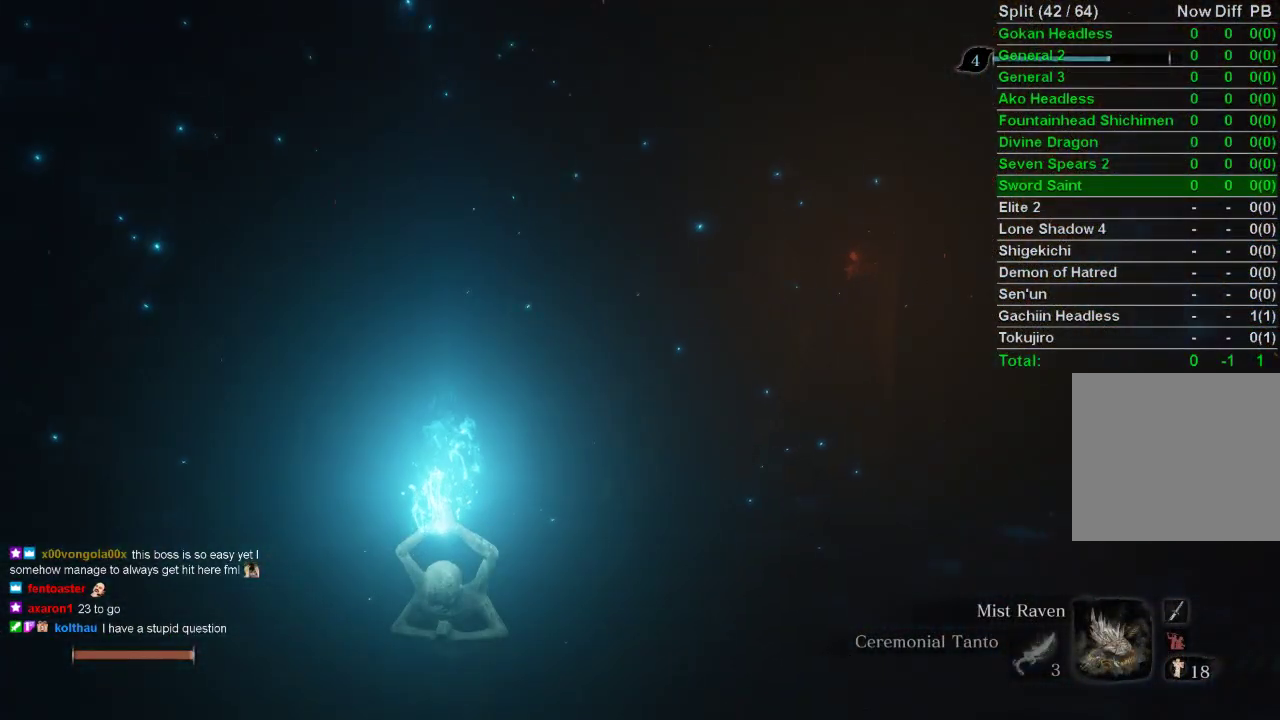
{"buttons": ["CIRCLE"], "left_stick": "center", "right_stick": "center", "events": [[33, "CIRCLE", "down"], [83, "CIRCLE", "up"], [200, "CIRCLE", "down"], [233, "CIRCLE", "up"], [333, "CIRCLE", "down"], [400, "CIRCLE", "up"], [500, "CIRCLE", "down"]]}
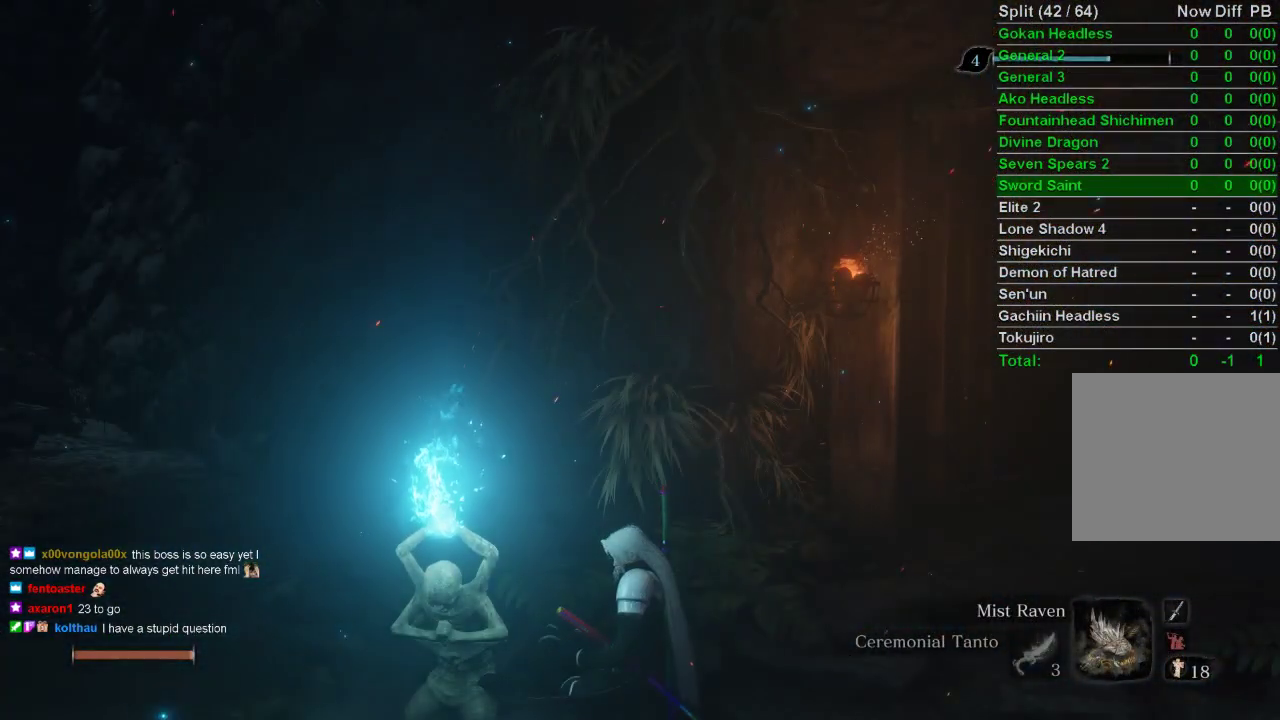
{"buttons": [], "left_stick": "center", "right_stick": "center", "events": [[50, "CIRCLE", "up"], [150, "CIRCLE", "down"], [217, "CIRCLE", "up"], [283, "CIRCLE", "down"], [350, "CIRCLE", "up"], [450, "CIRCLE", "down"], [500, "CIRCLE", "up"]]}
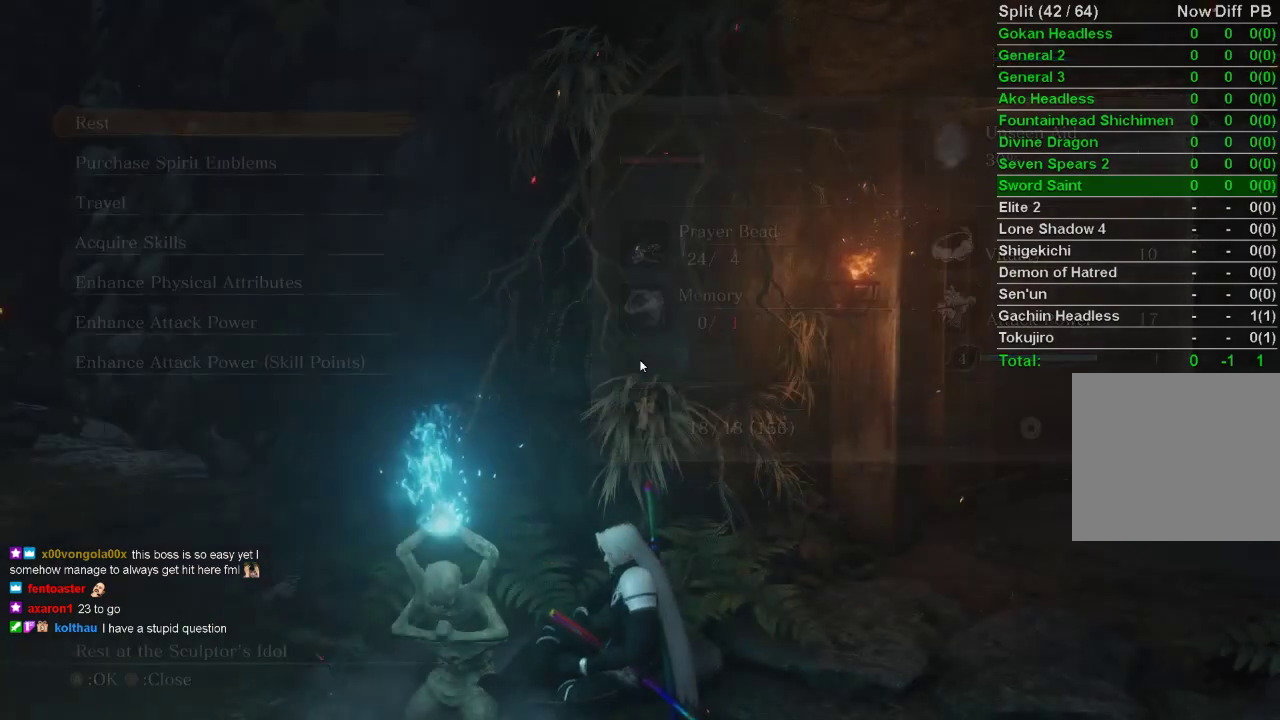
{"buttons": [], "left_stick": "up-right", "right_stick": "right", "events": [[83, "CIRCLE", "down"], [167, "CIRCLE", "up"], [350, "right_stick", "right"], [367, "left_stick", "up-right"]]}
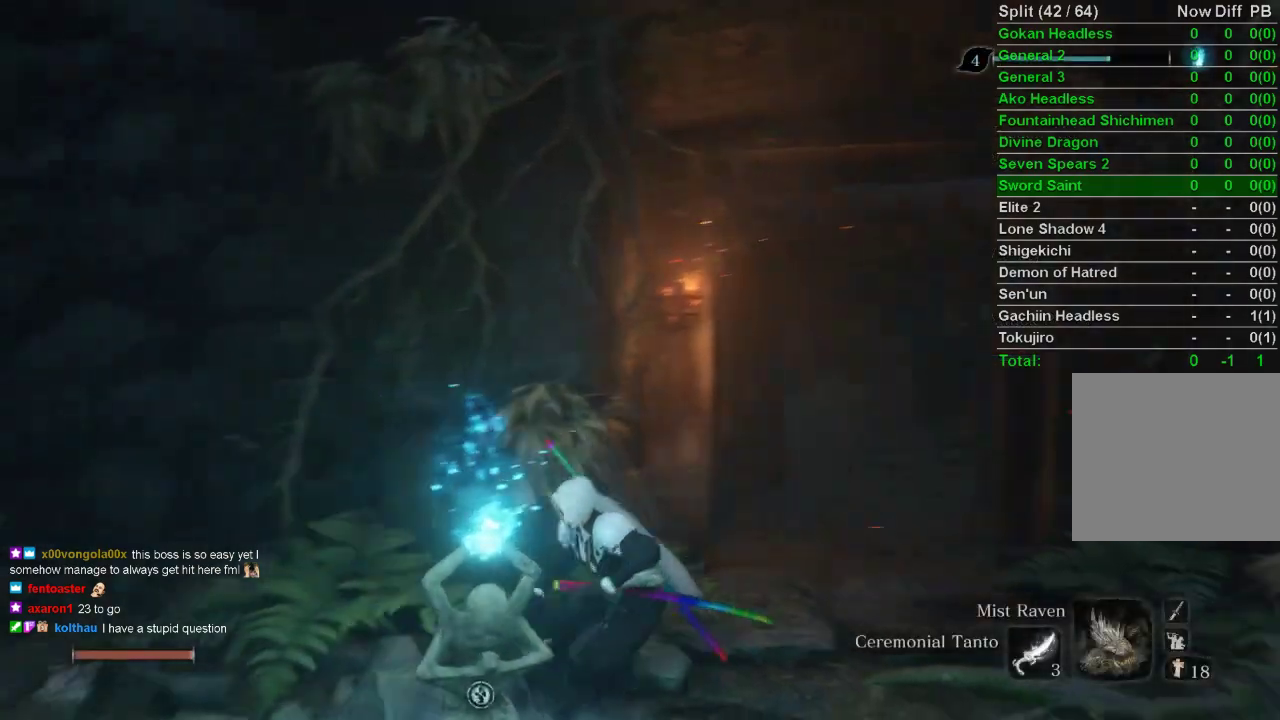
{"buttons": [], "left_stick": "up", "right_stick": "center", "events": [[183, "left_stick", "up"], [183, "right_stick", "center"], [267, "DPAD_UP", "down"], [433, "DPAD_UP", "up"]]}
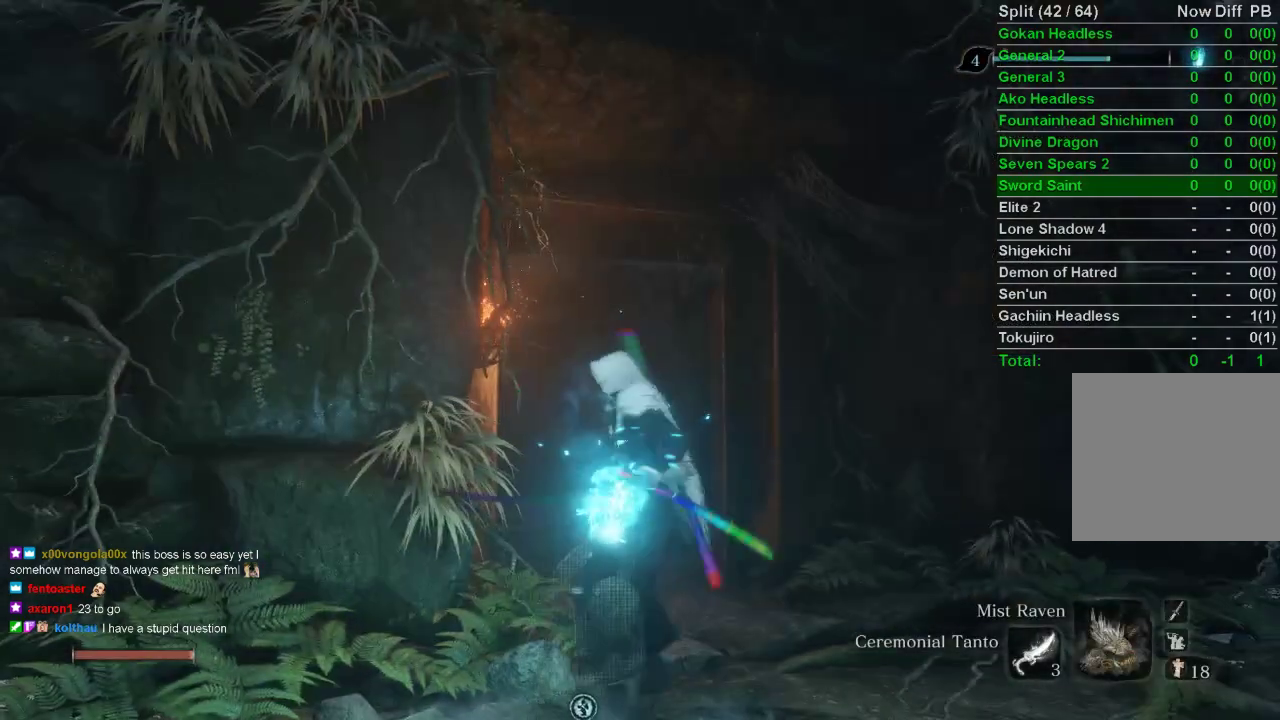
{"buttons": [], "left_stick": "up", "right_stick": "center", "events": [[267, "DPAD_RIGHT", "down"], [350, "DPAD_RIGHT", "up"]]}
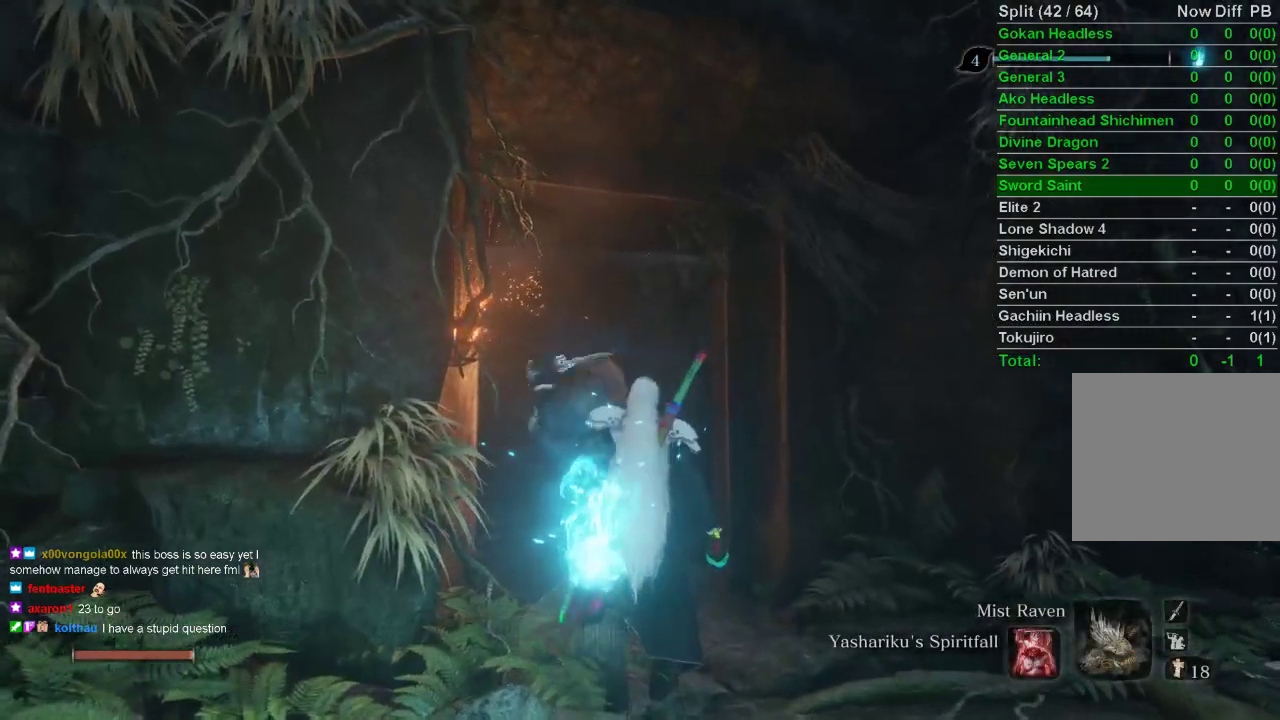
{"buttons": ["CIRCLE"], "left_stick": "up", "right_stick": "left", "events": [[350, "right_stick", "left"], [467, "CIRCLE", "down"]]}
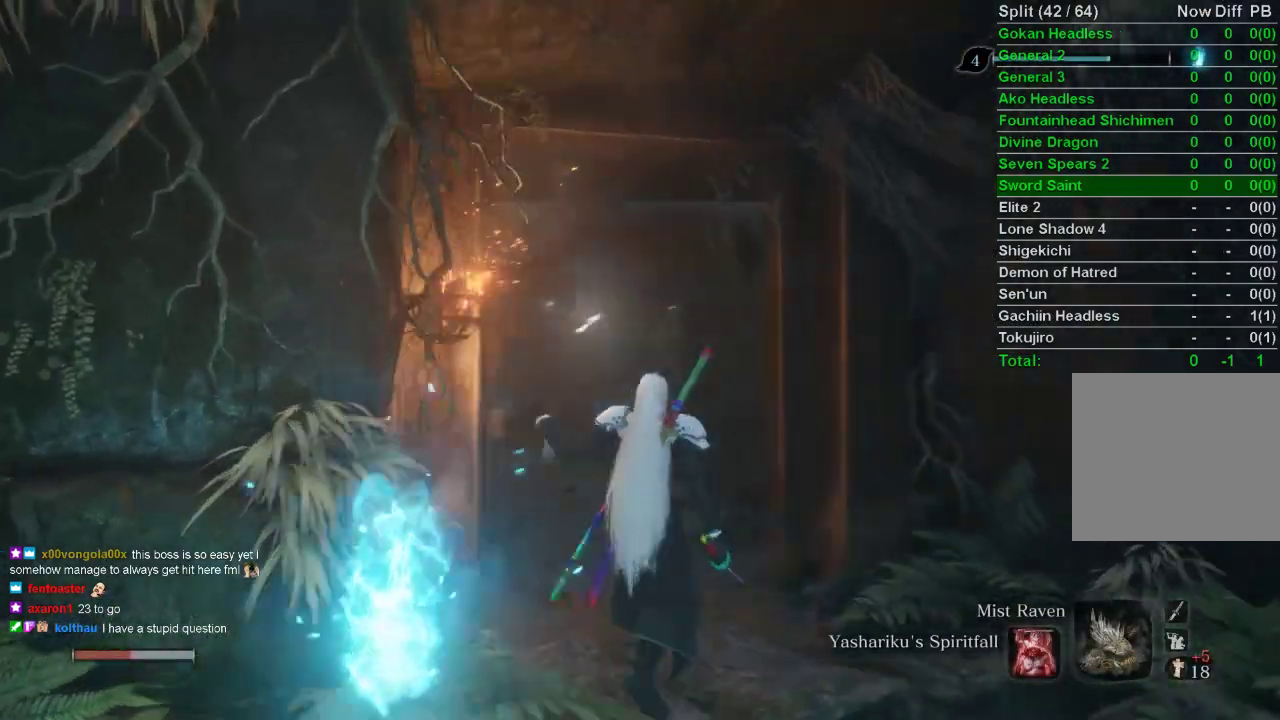
{"buttons": ["CIRCLE"], "left_stick": "up", "right_stick": "center", "events": [[183, "right_stick", "center"]]}
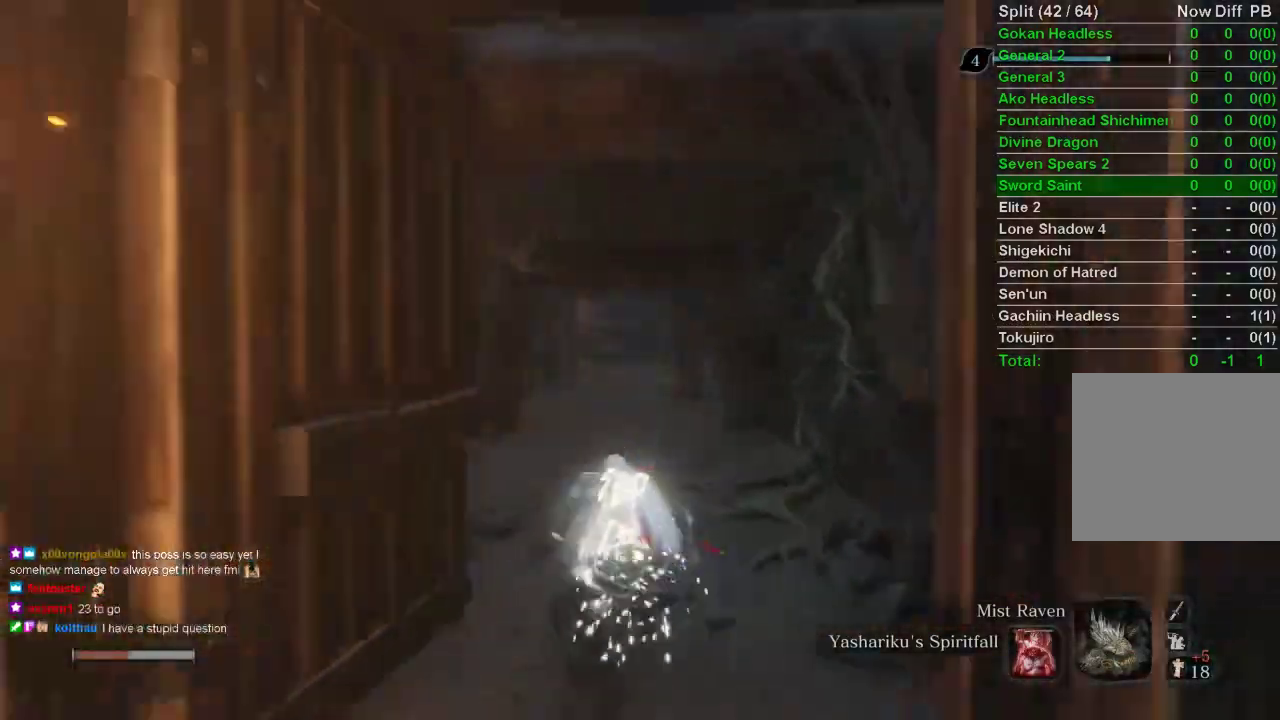
{"buttons": ["CIRCLE"], "left_stick": "up", "right_stick": "center", "events": []}
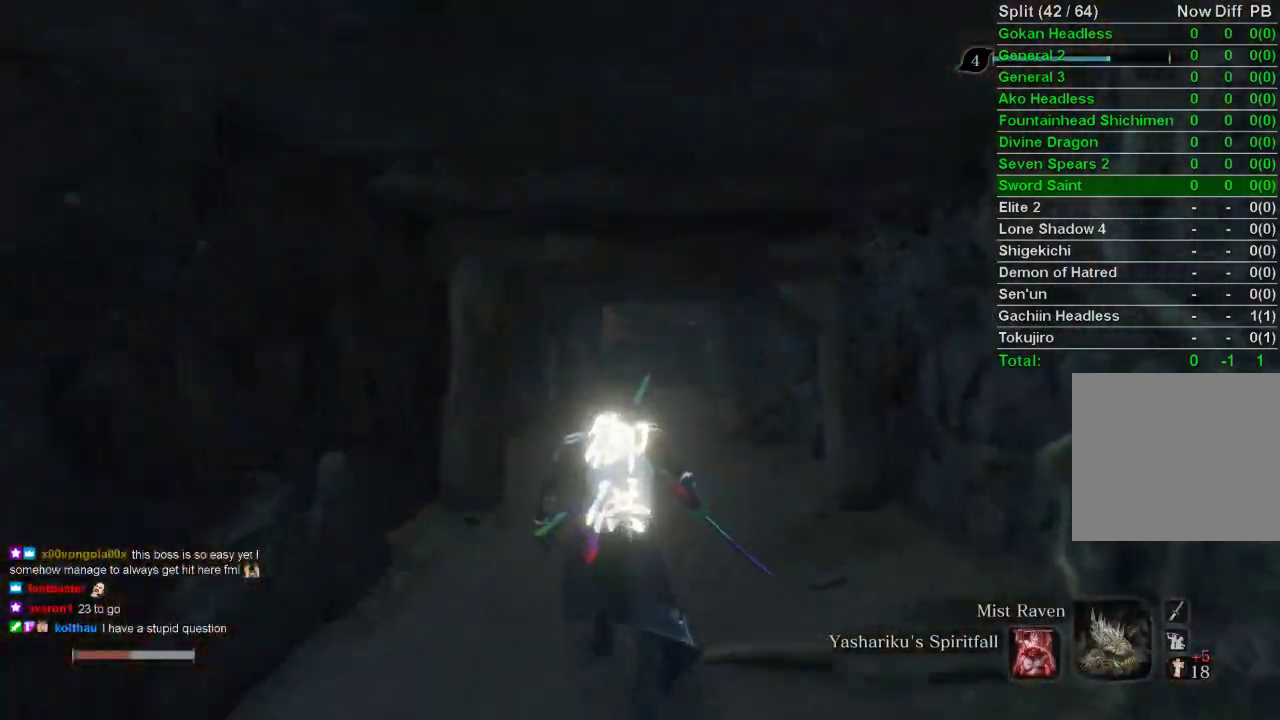
{"buttons": ["CIRCLE"], "left_stick": "up", "right_stick": "center", "events": [[317, "right_stick", "down-right"], [367, "right_stick", "center"]]}
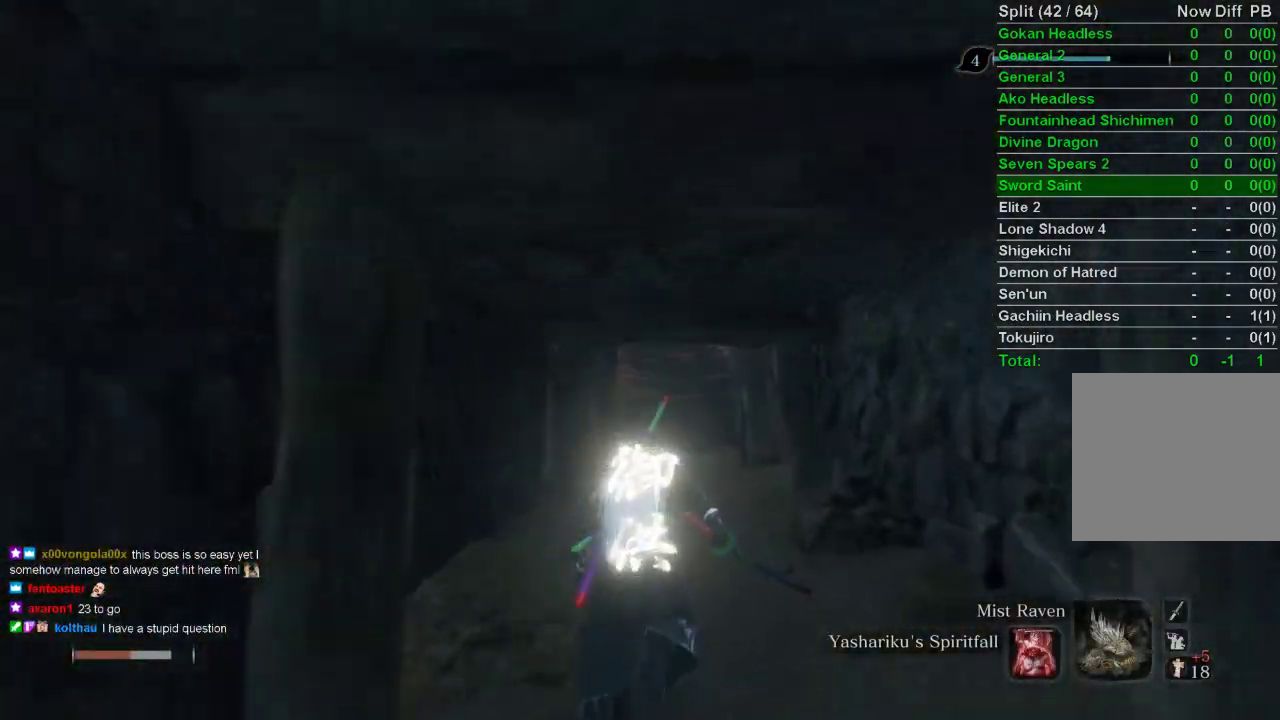
{"buttons": ["CIRCLE"], "left_stick": "up", "right_stick": "center", "events": []}
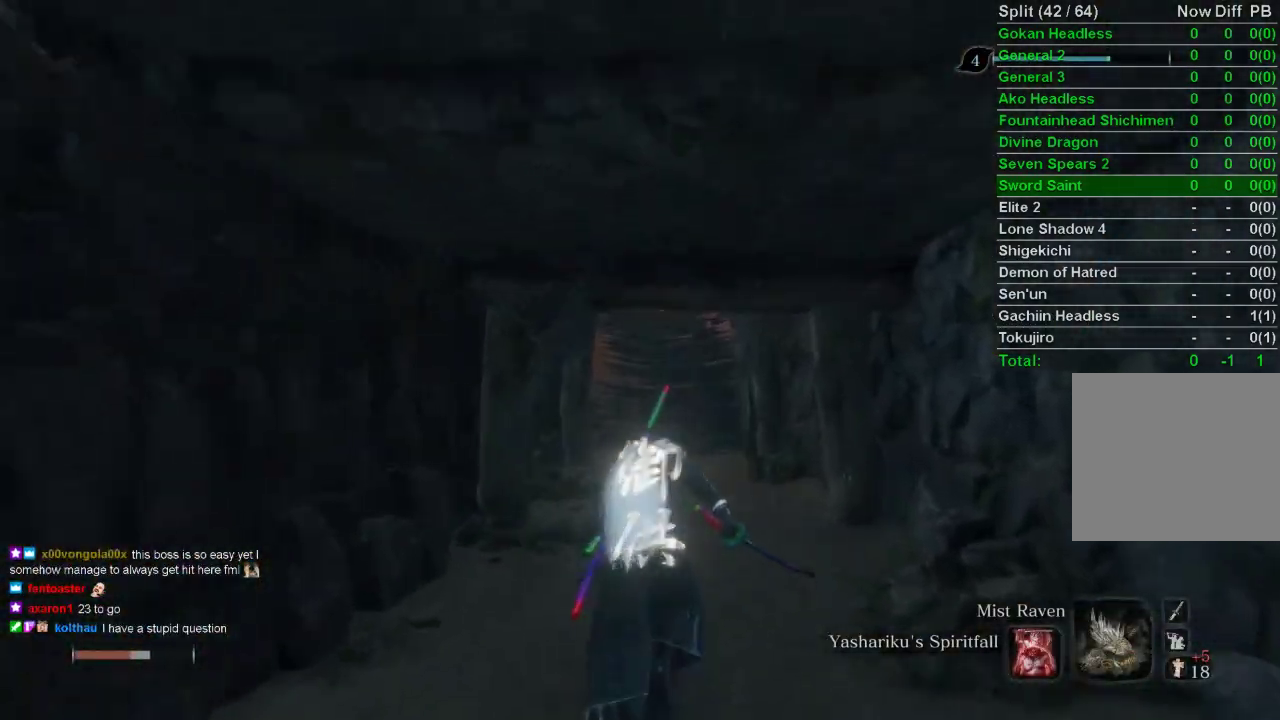
{"buttons": ["CIRCLE"], "left_stick": "up", "right_stick": "center", "events": []}
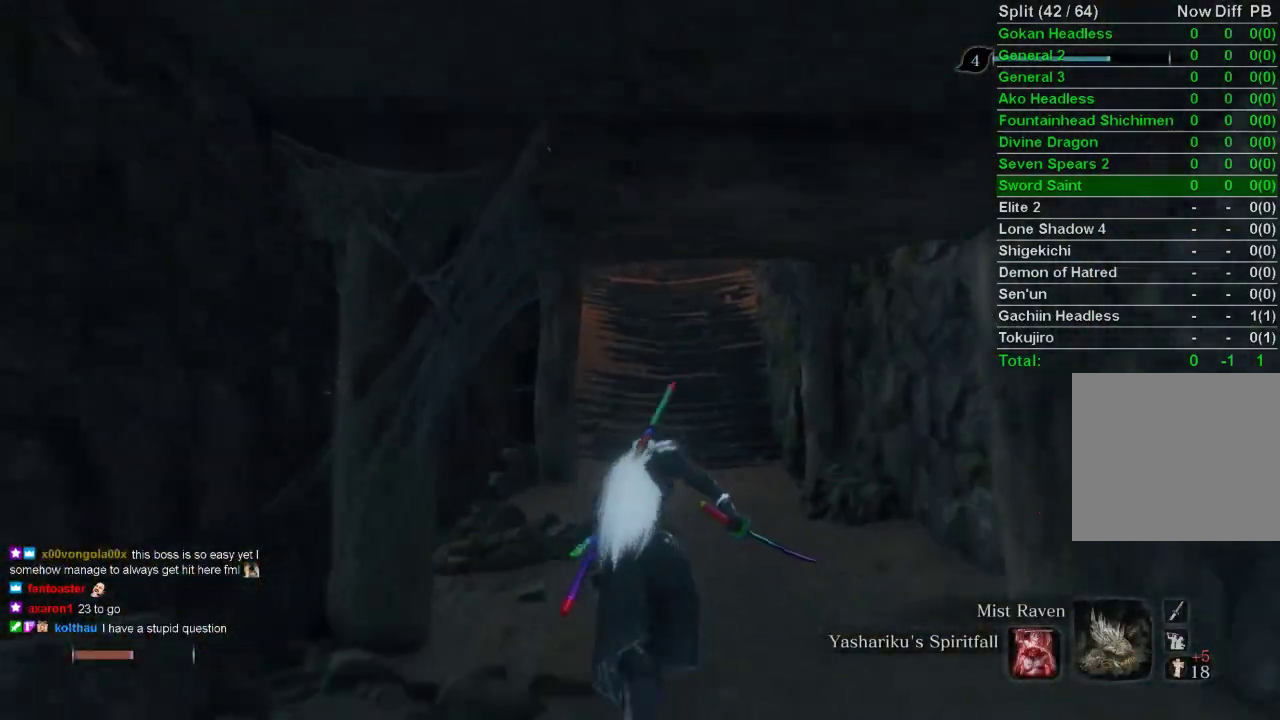
{"buttons": ["CIRCLE"], "left_stick": "up", "right_stick": "center", "events": []}
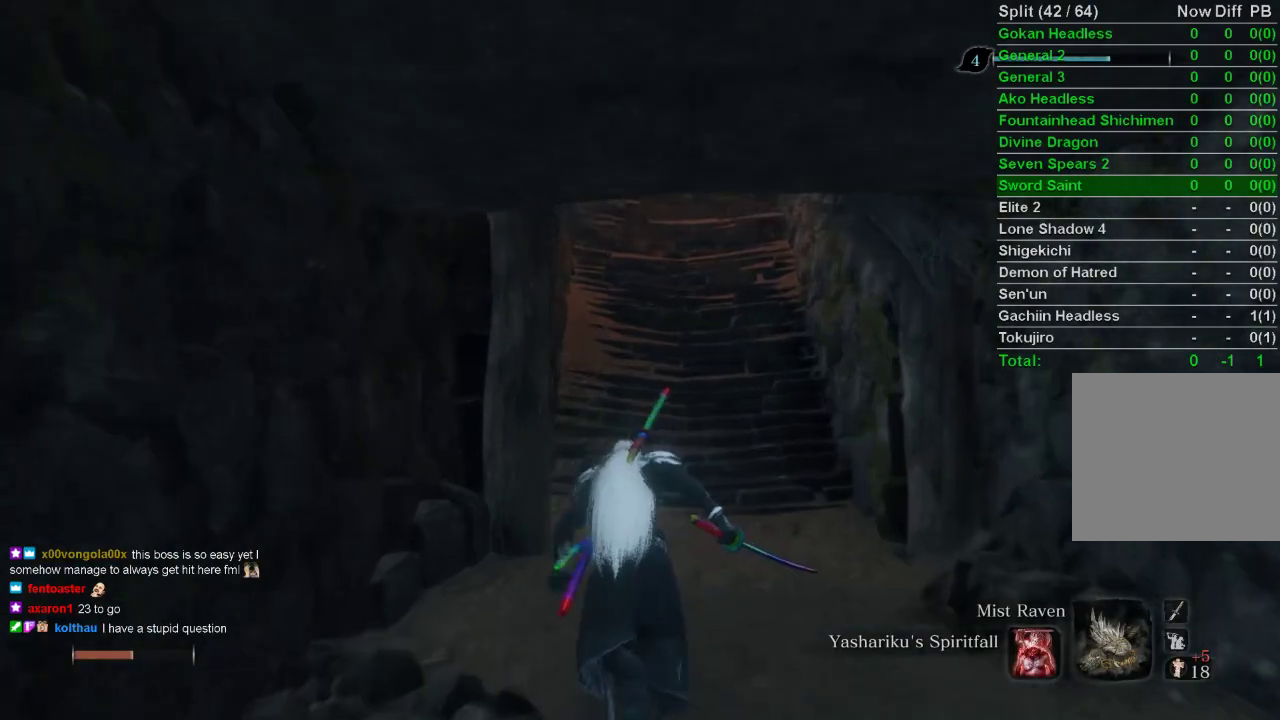
{"buttons": ["CIRCLE"], "left_stick": "up", "right_stick": "center", "events": []}
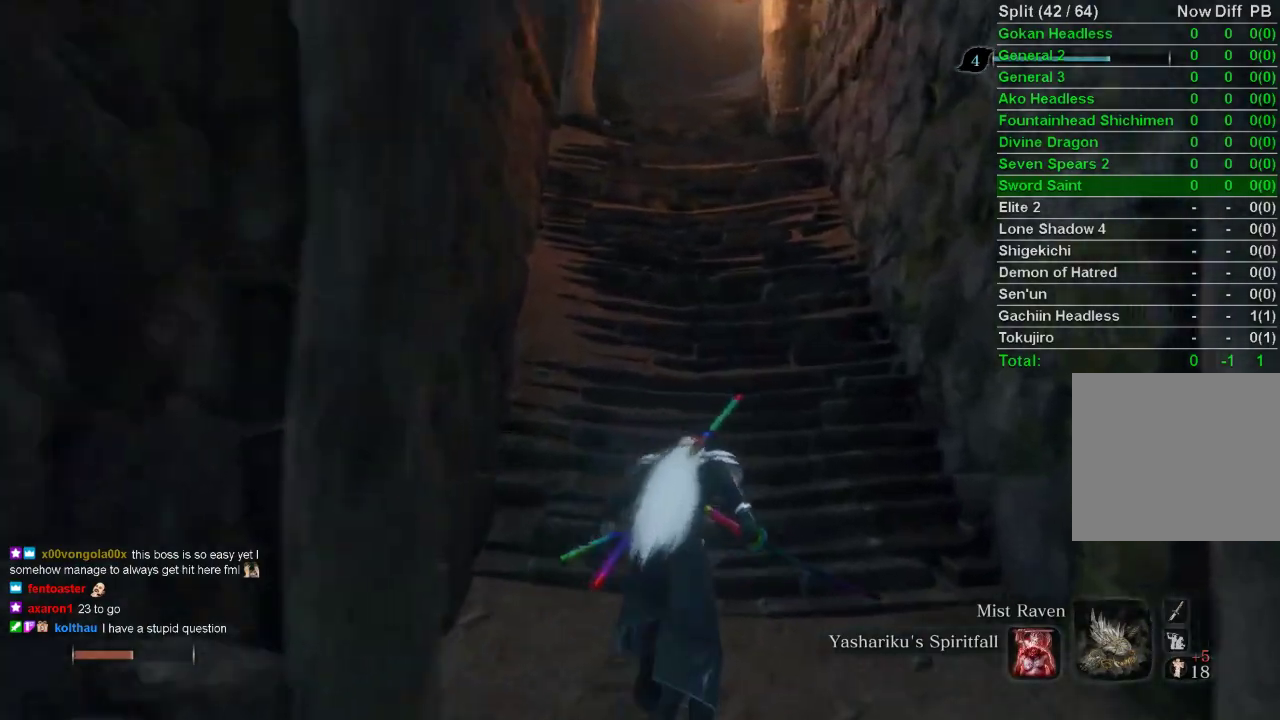
{"buttons": ["CIRCLE"], "left_stick": "up", "right_stick": "center", "events": [[33, "right_stick", "up"], [117, "right_stick", "center"]]}
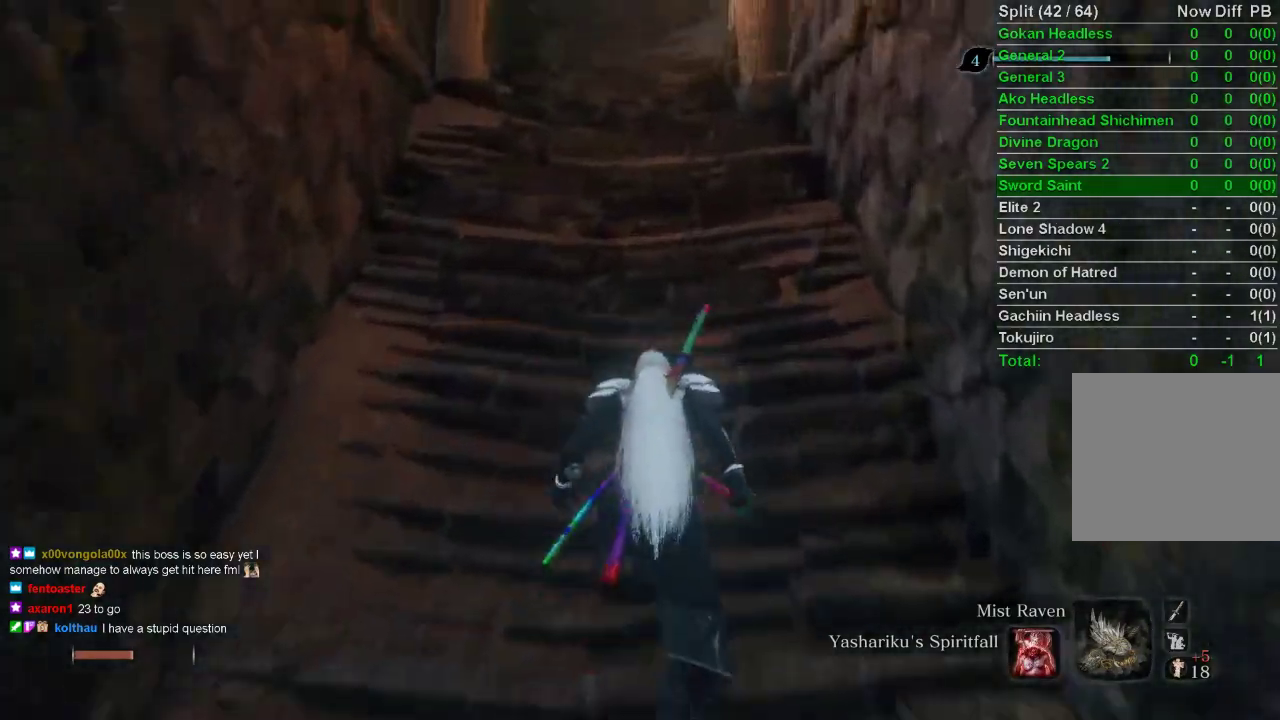
{"buttons": ["CIRCLE"], "left_stick": "up", "right_stick": "center", "events": []}
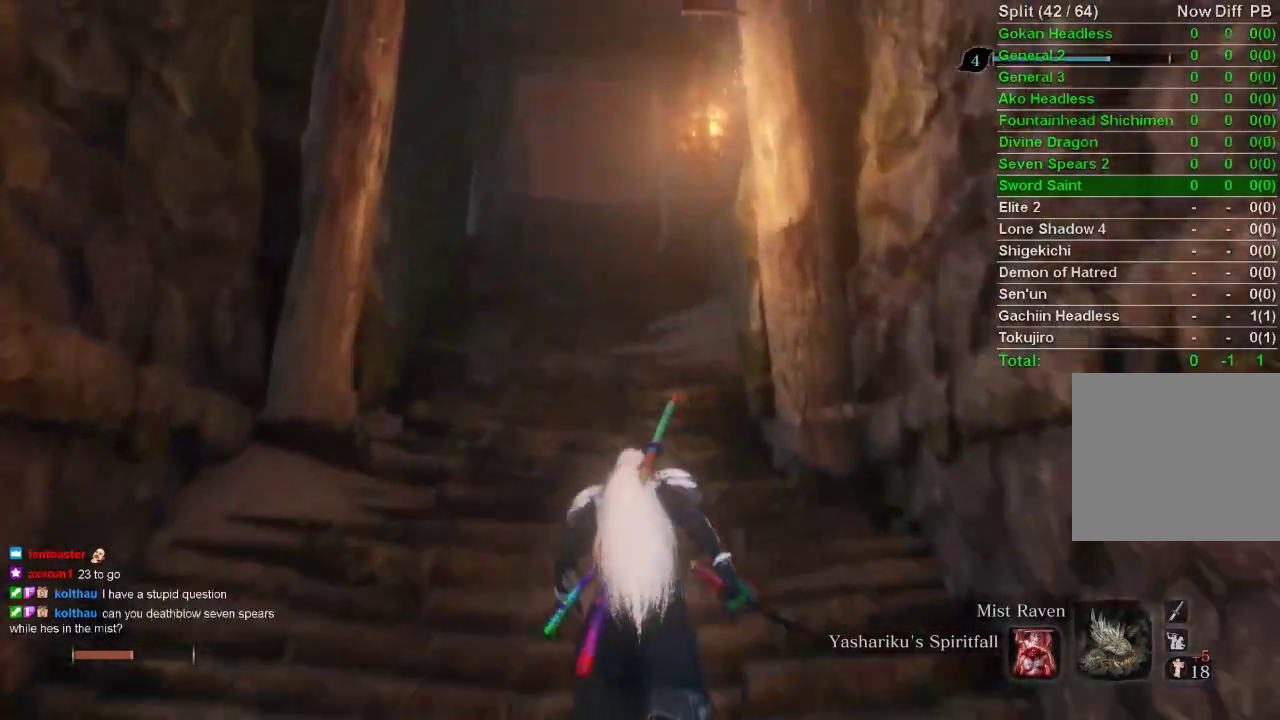
{"buttons": ["CIRCLE"], "left_stick": "up", "right_stick": "center", "events": []}